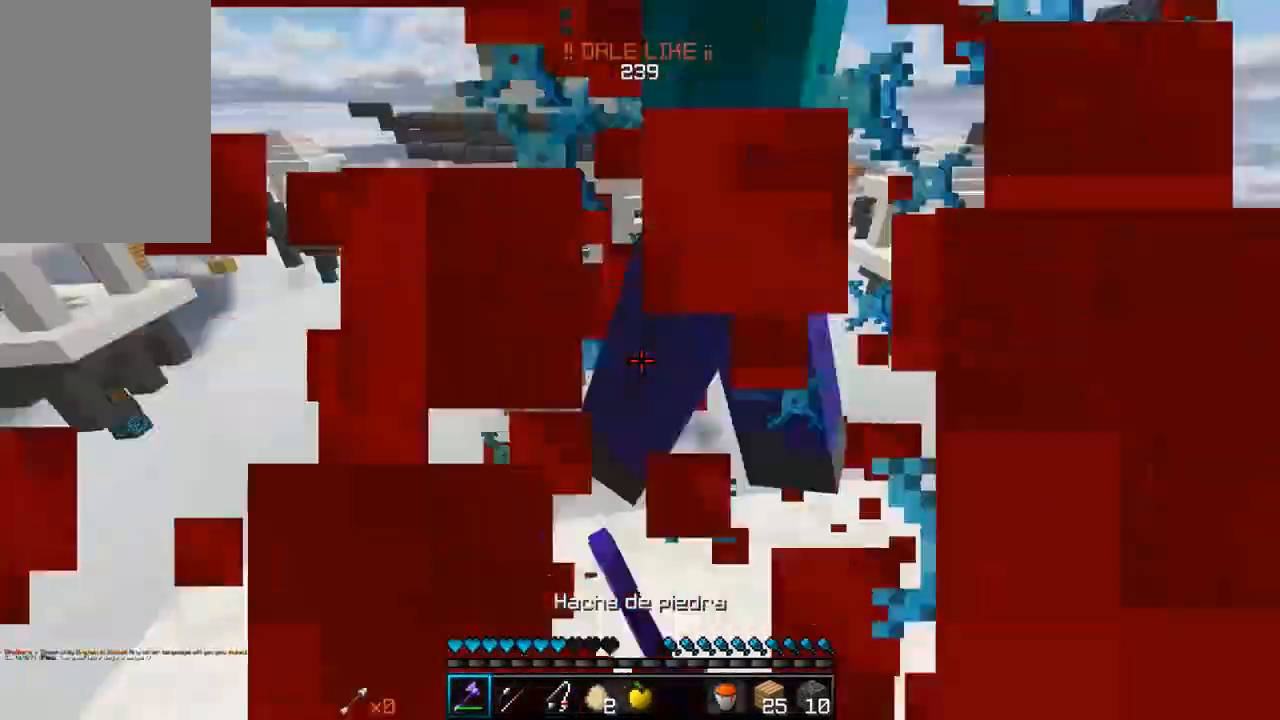
Gameplay with keyboard and mouse; each line is a JSON object with the keys and mouse buttons held at the frame after it. "events" lists presses ("down") and releases ("up") of "a", "d", "s", "w", "mouse_left" and "mouse_right" between this image and that frame as [ms after this image, input, new state], when the widget could be followed in between. "mouse_left", "mouse_right" = the "left", "right" buttons of the "mouse" list. No other keys are recorded. Fast repeated clicks can show as one long hold. Mouse movement is not recorded.
{"keys": ["d", "w"], "mouse": ["left"], "events": [[83, "a", "up"], [167, "w", "up"], [233, "w", "down"], [317, "w", "up"], [433, "w", "down"], [483, "d", "down"], [483, "mouse_left", "up"], [500, "mouse_left", "down"]]}
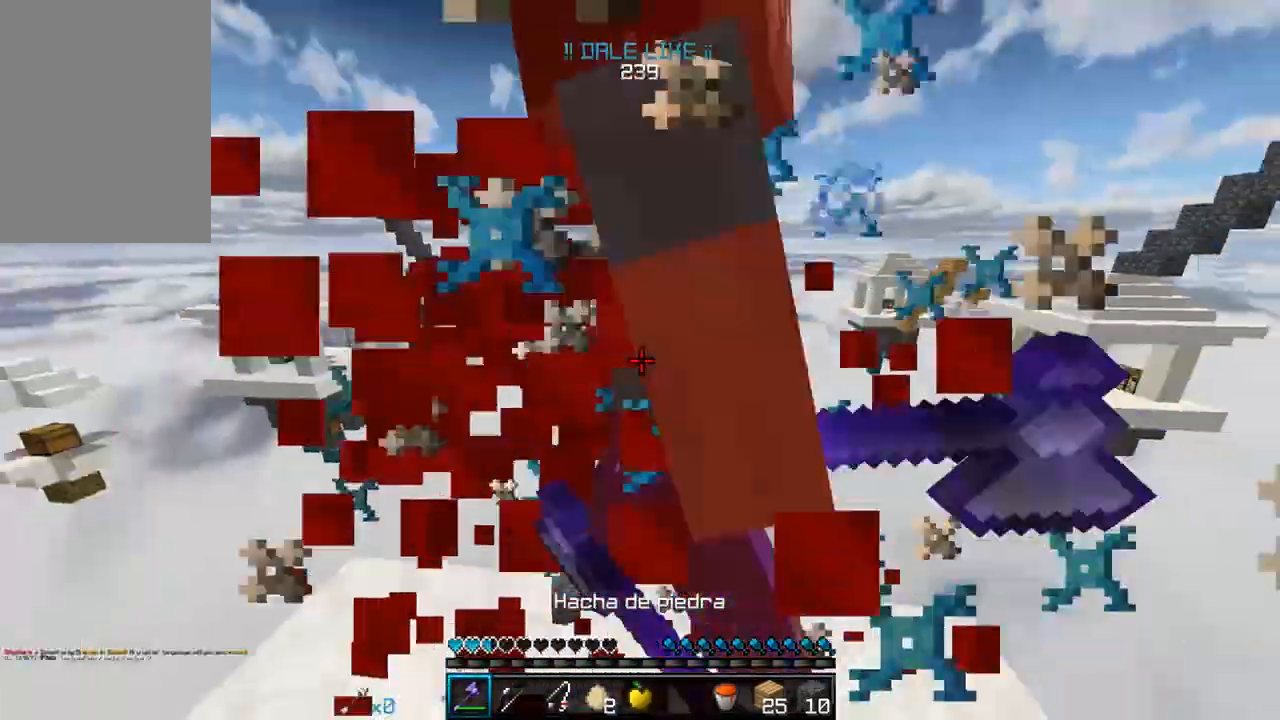
{"keys": [], "mouse": ["left"], "events": [[283, "w", "up"], [317, "d", "up"], [383, "mouse_left", "up"], [417, "mouse_left", "down"]]}
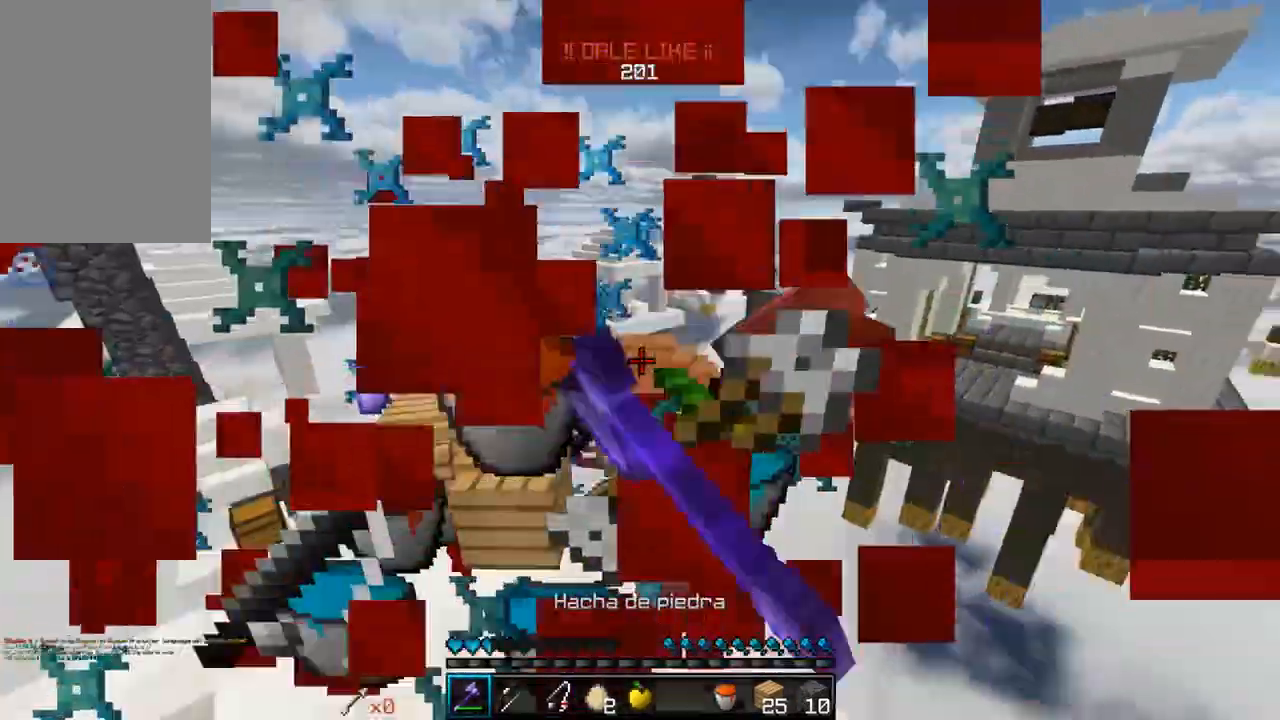
{"keys": [], "mouse": [], "events": [[50, "mouse_left", "up"]]}
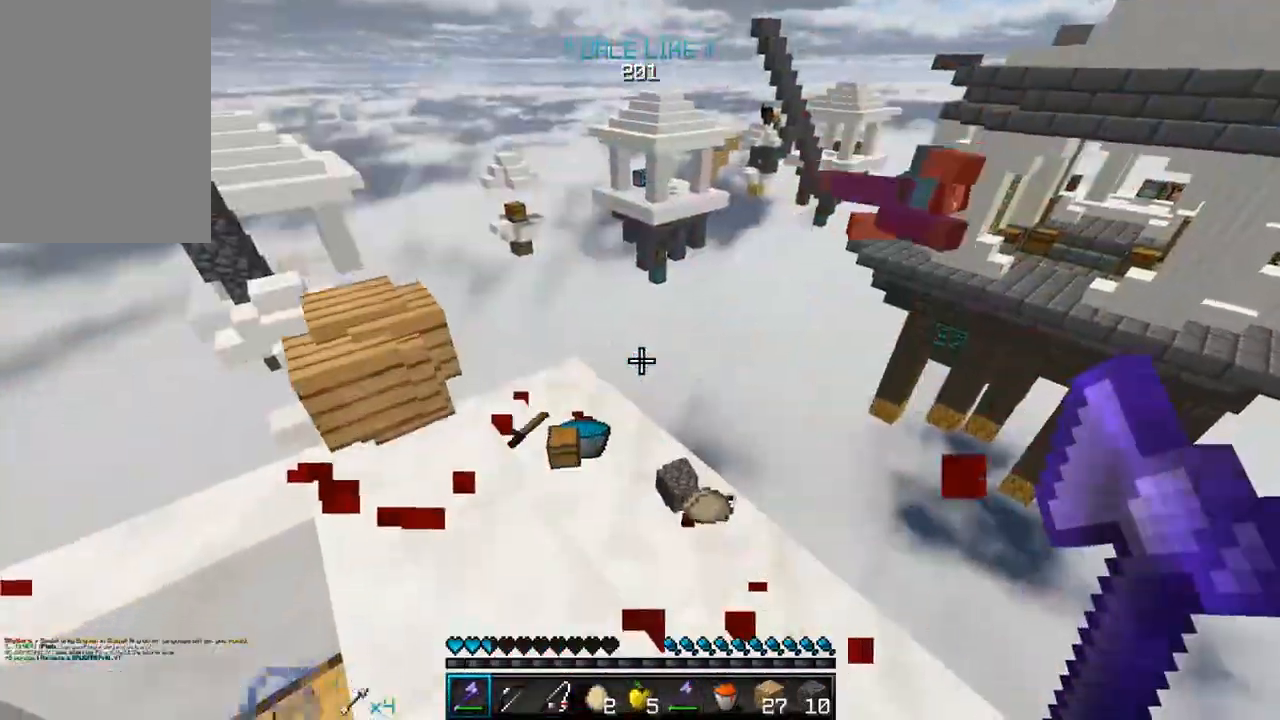
{"keys": [], "mouse": [], "events": []}
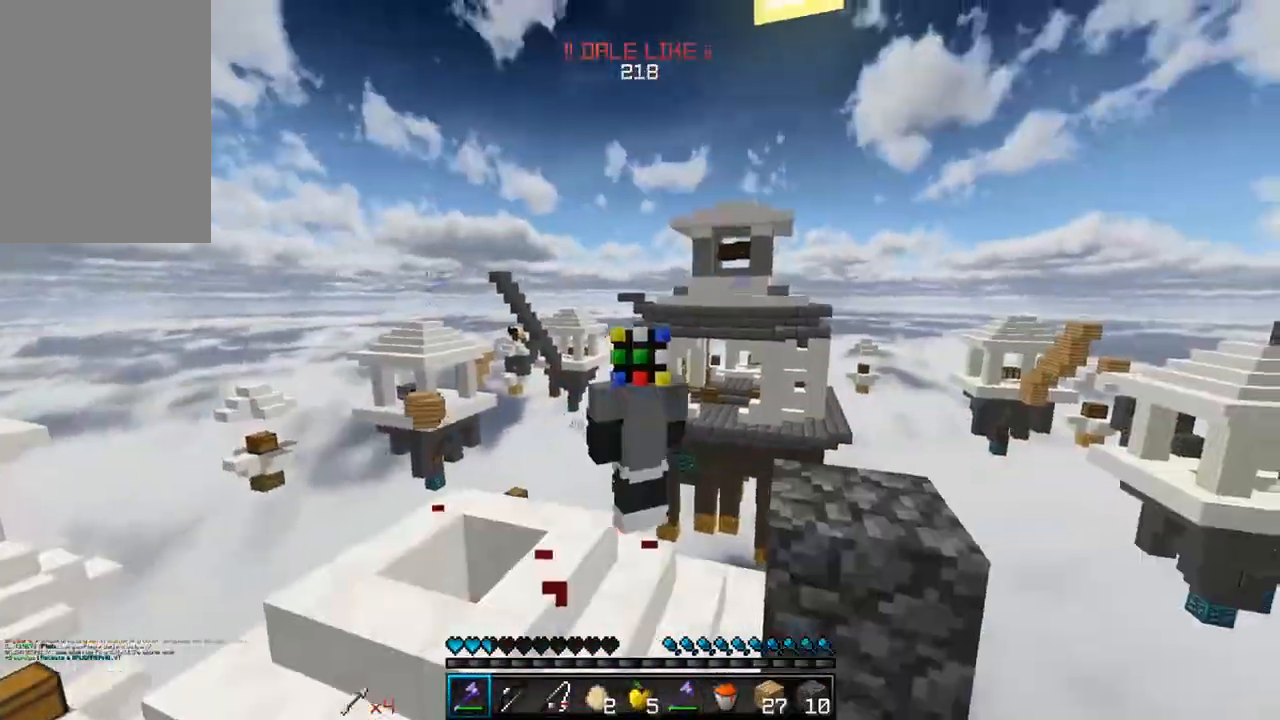
{"keys": [], "mouse": [], "events": []}
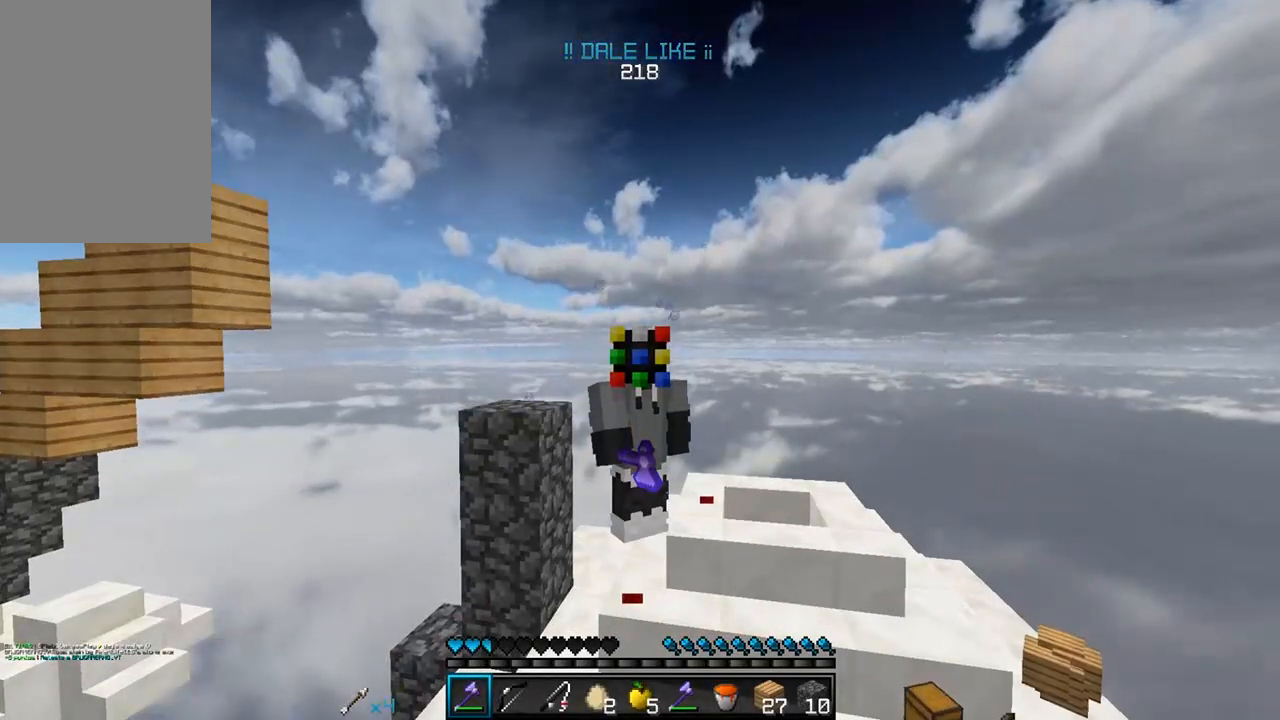
{"keys": [], "mouse": [], "events": []}
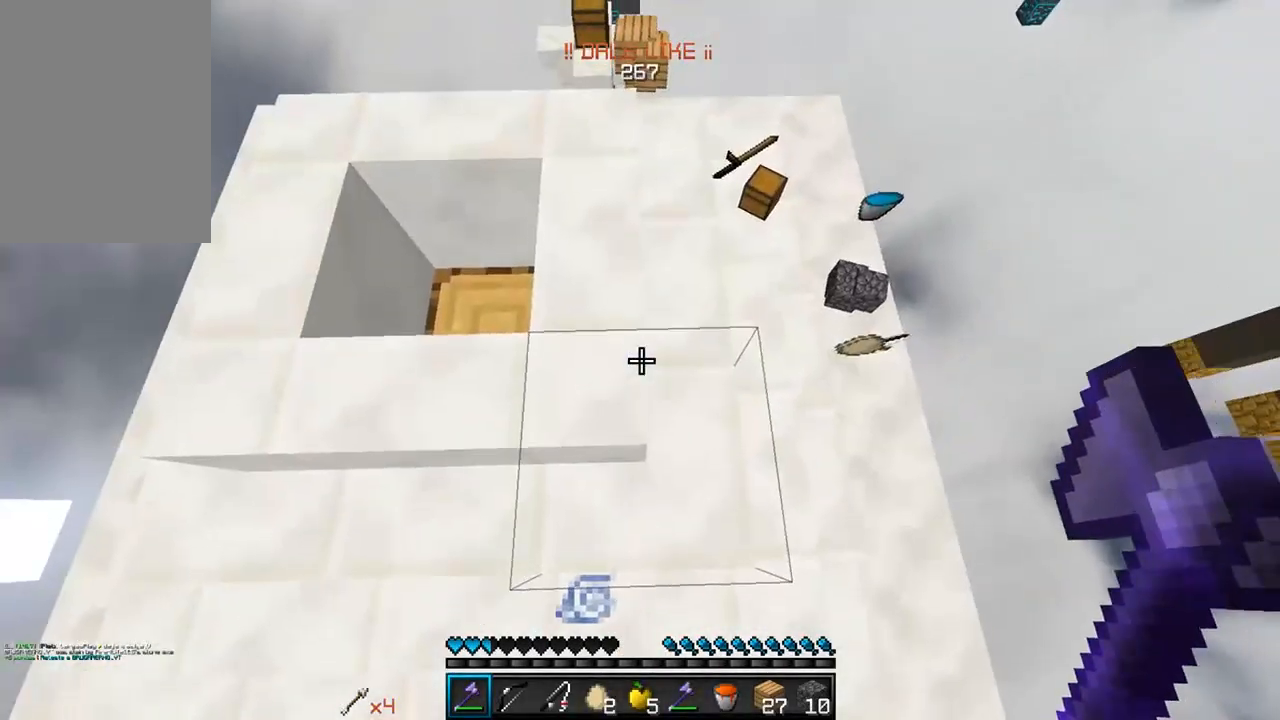
{"keys": ["w"], "mouse": ["right"], "events": [[267, "mouse_right", "down"], [283, "w", "down"]]}
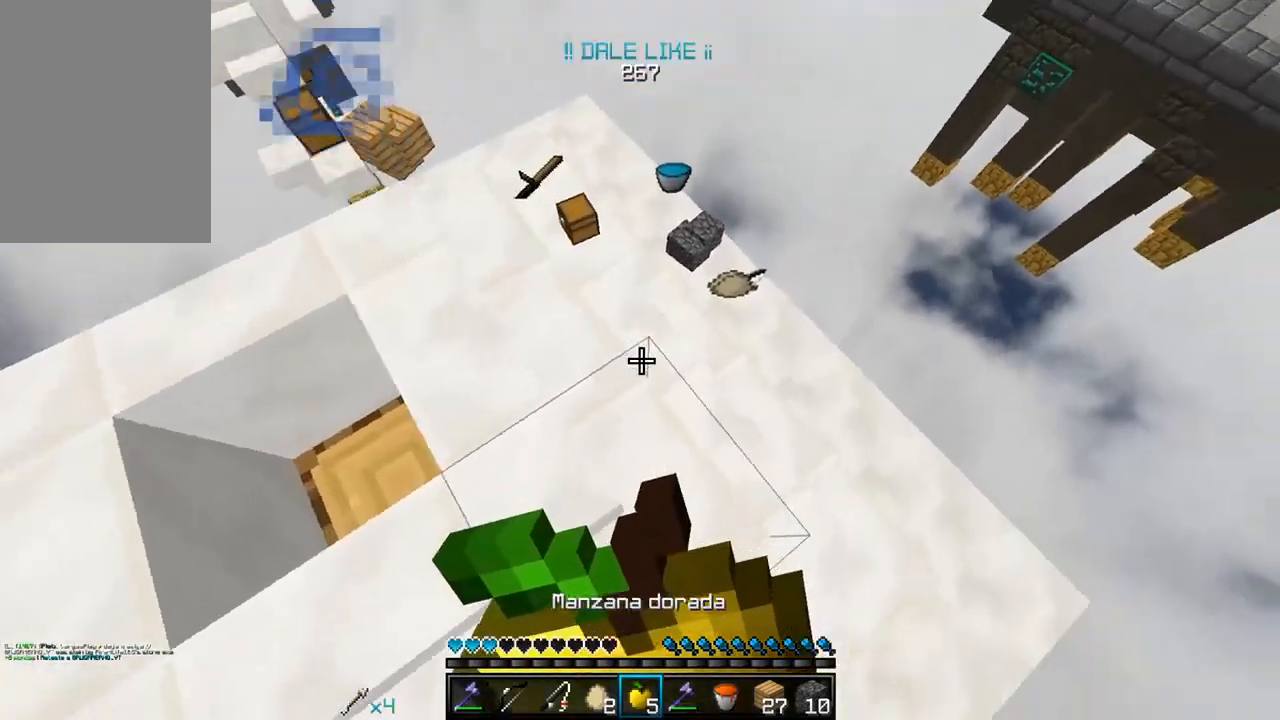
{"keys": ["w"], "mouse": ["right"], "events": []}
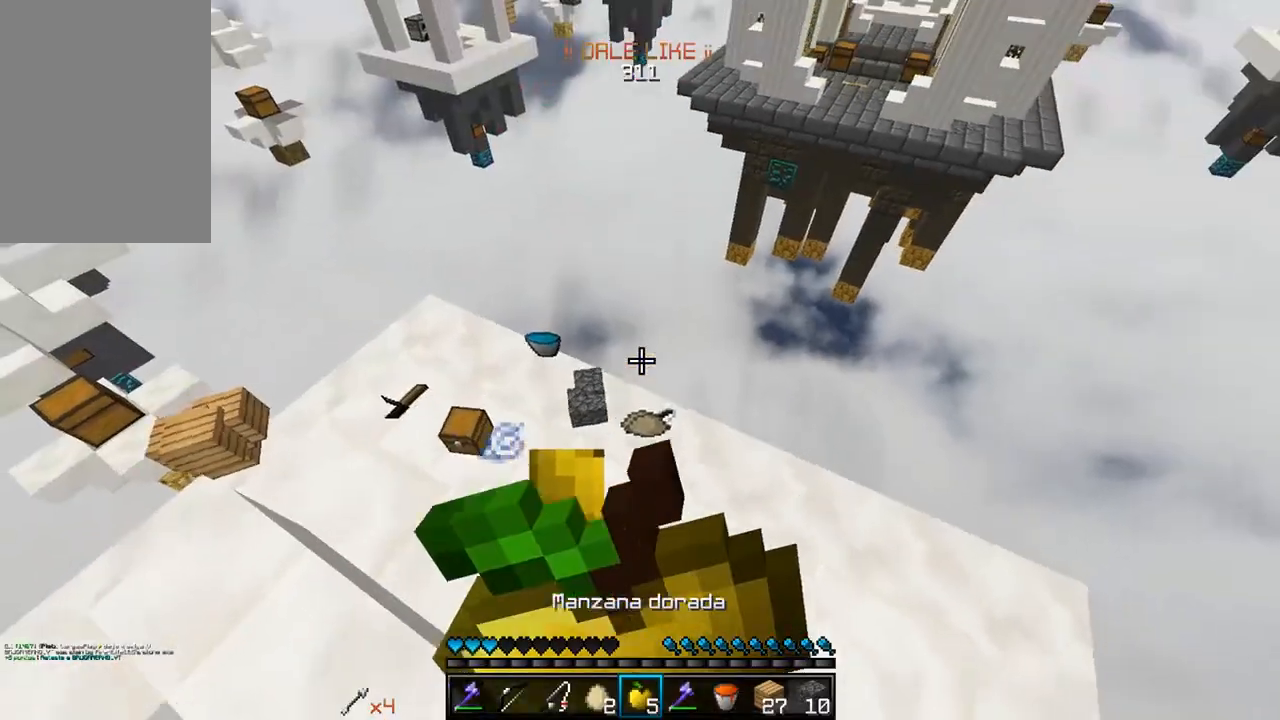
{"keys": ["a", "w"], "mouse": ["right"], "events": [[133, "a", "down"]]}
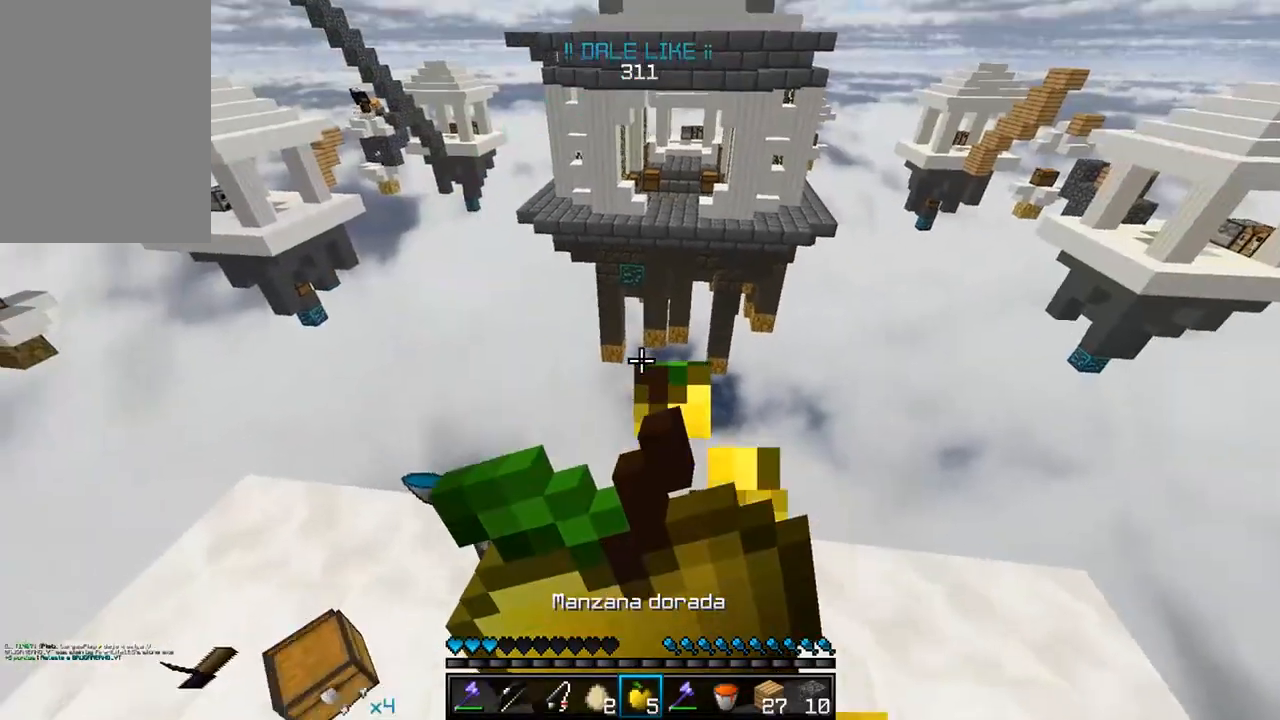
{"keys": ["a", "w"], "mouse": ["right"], "events": []}
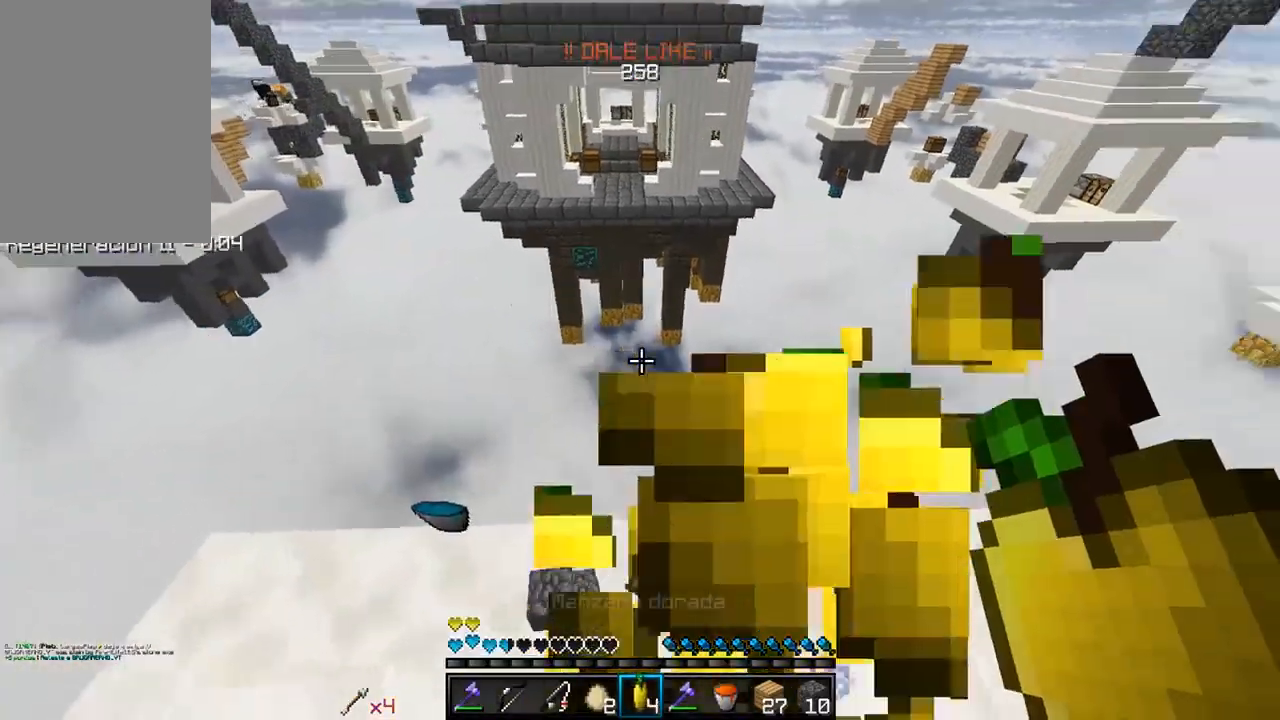
{"keys": ["d", "w"], "mouse": [], "events": [[133, "w", "up"], [350, "a", "up"], [367, "d", "down"], [400, "mouse_right", "up"], [417, "w", "down"]]}
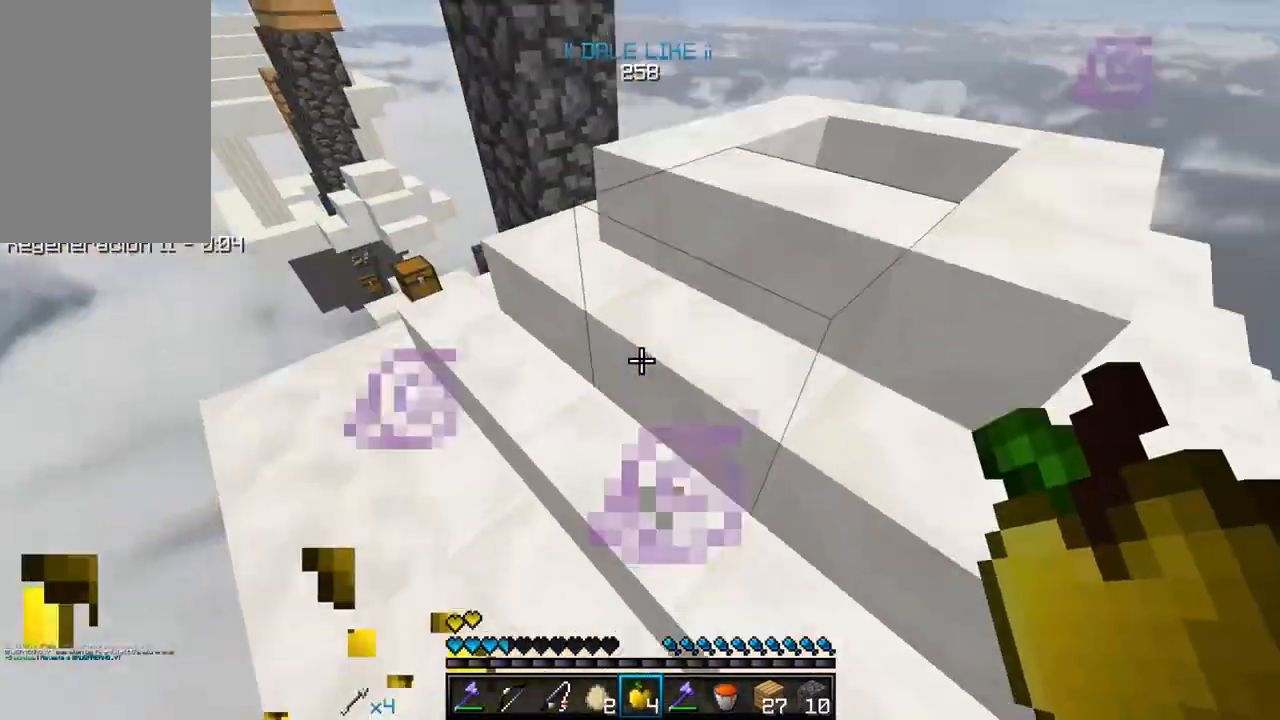
{"keys": ["w"], "mouse": [], "events": [[483, "d", "up"]]}
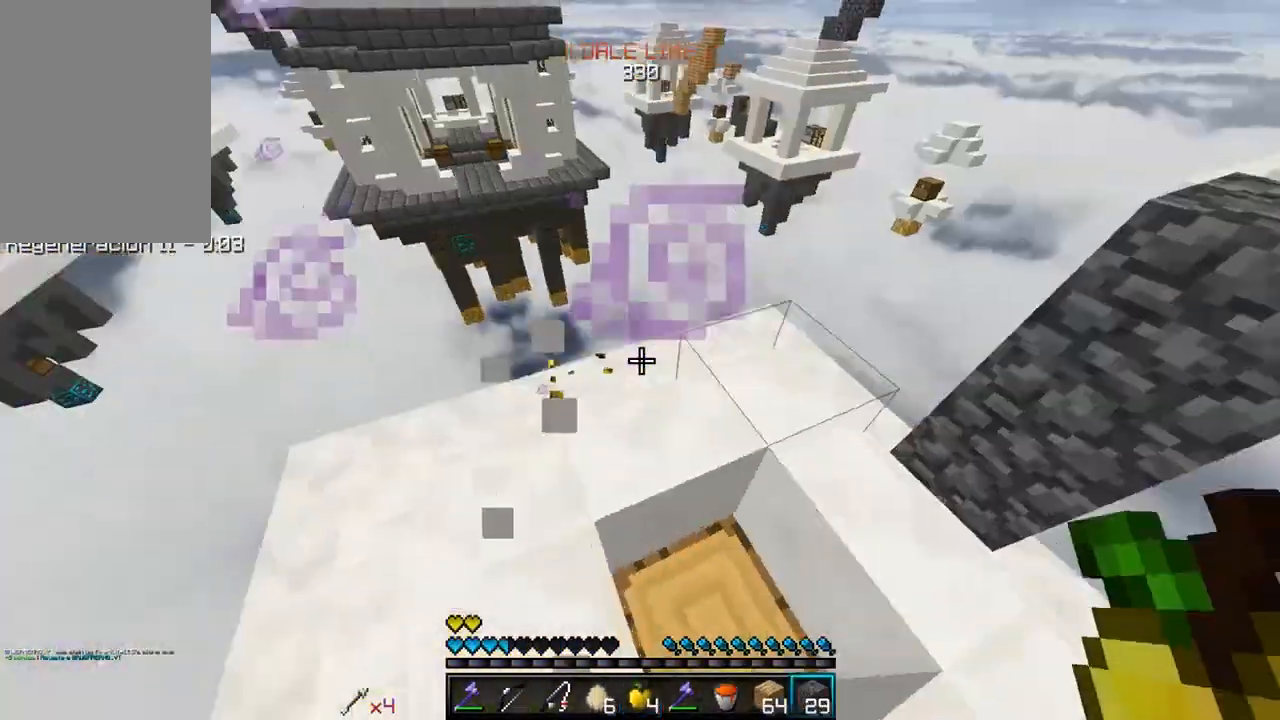
{"keys": ["s"], "mouse": ["right"], "events": [[50, "w", "up"], [267, "d", "down"], [400, "d", "up"], [483, "s", "down"], [500, "mouse_right", "down"]]}
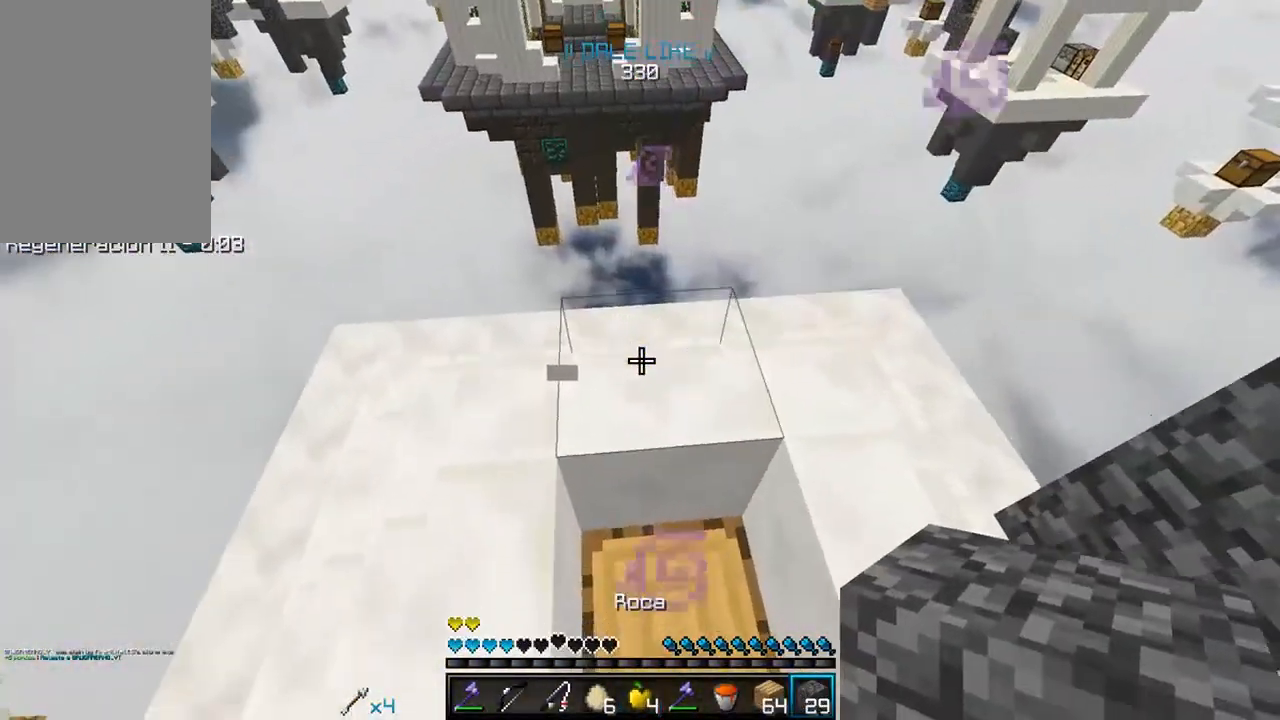
{"keys": ["w"], "mouse": [], "events": [[83, "s", "up"], [183, "w", "down"], [200, "mouse_right", "up"]]}
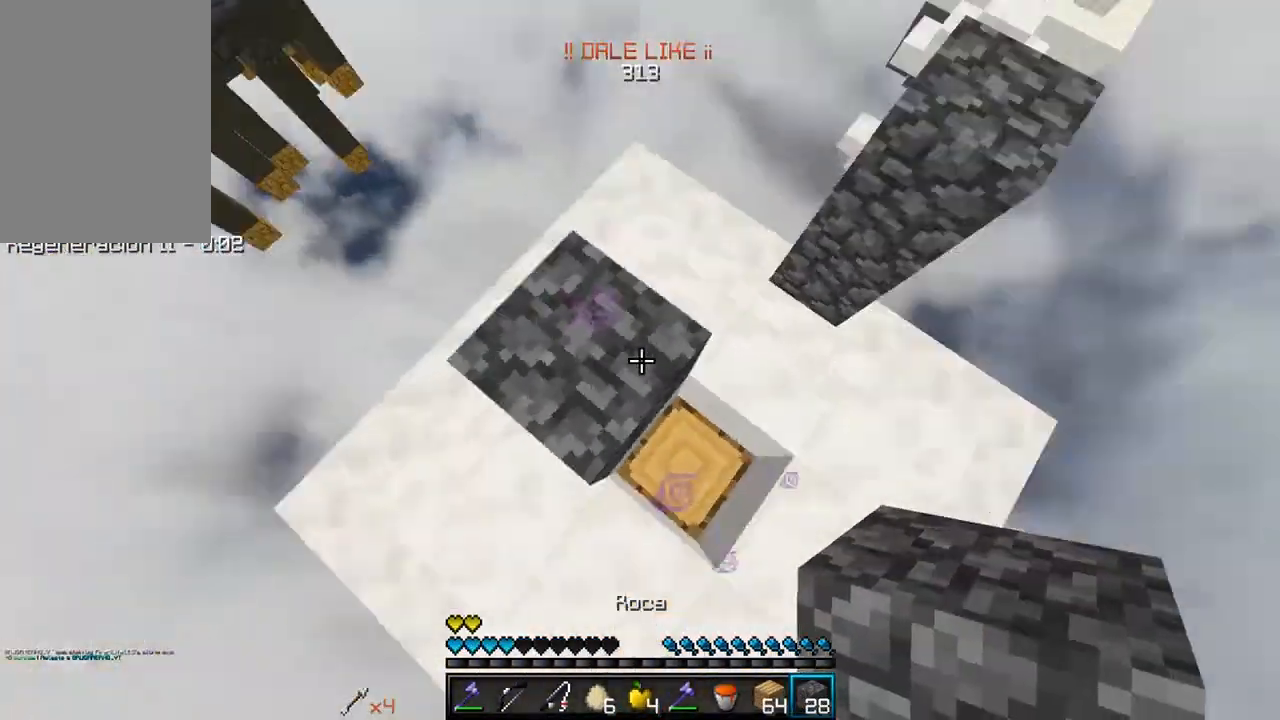
{"keys": ["a", "s"], "mouse": [], "events": [[150, "w", "up"], [217, "a", "down"], [267, "s", "down"]]}
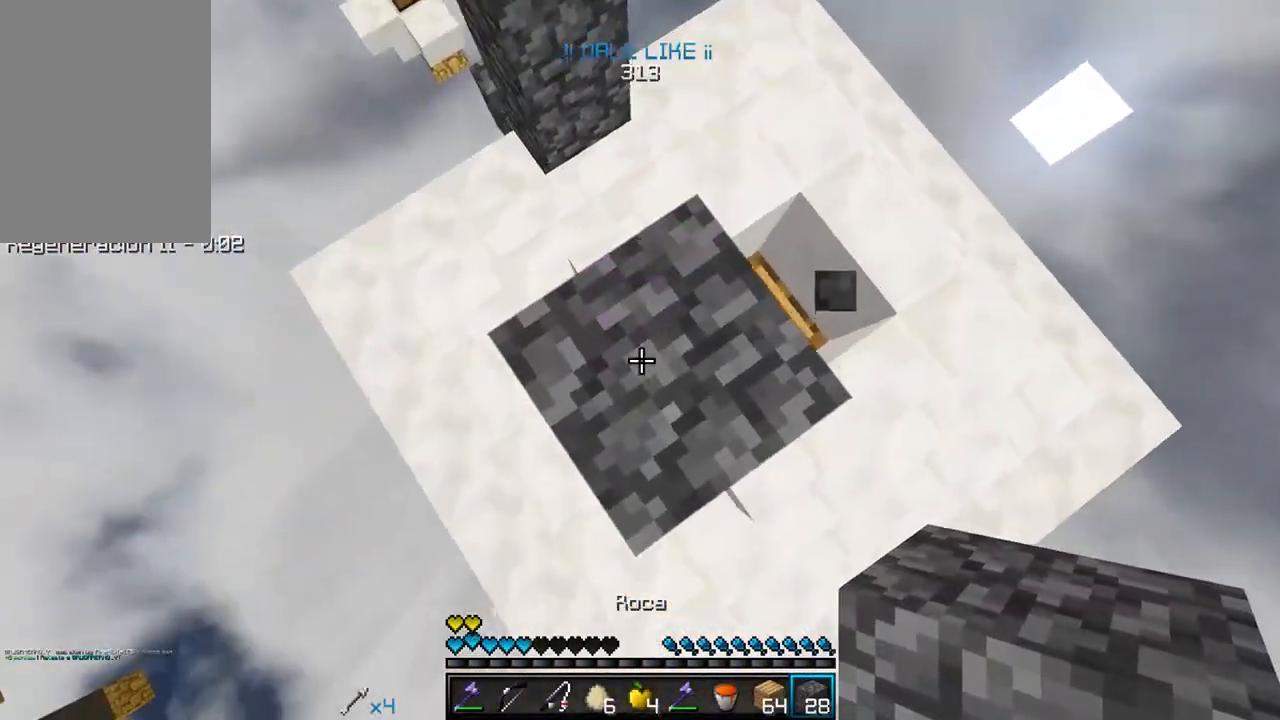
{"keys": ["a", "s"], "mouse": ["right"], "events": [[367, "mouse_right", "down"]]}
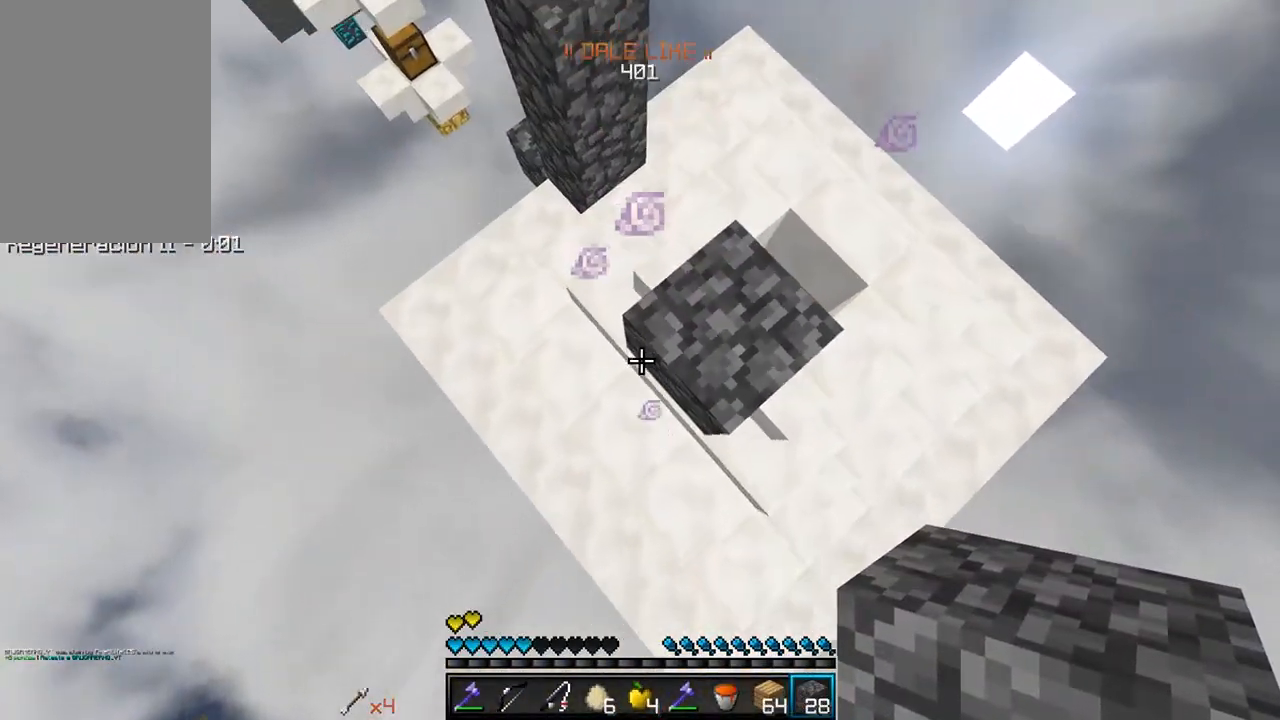
{"keys": ["a", "s"], "mouse": ["right"], "events": [[133, "mouse_right", "up"], [200, "mouse_right", "down"], [400, "a", "up"], [483, "a", "down"]]}
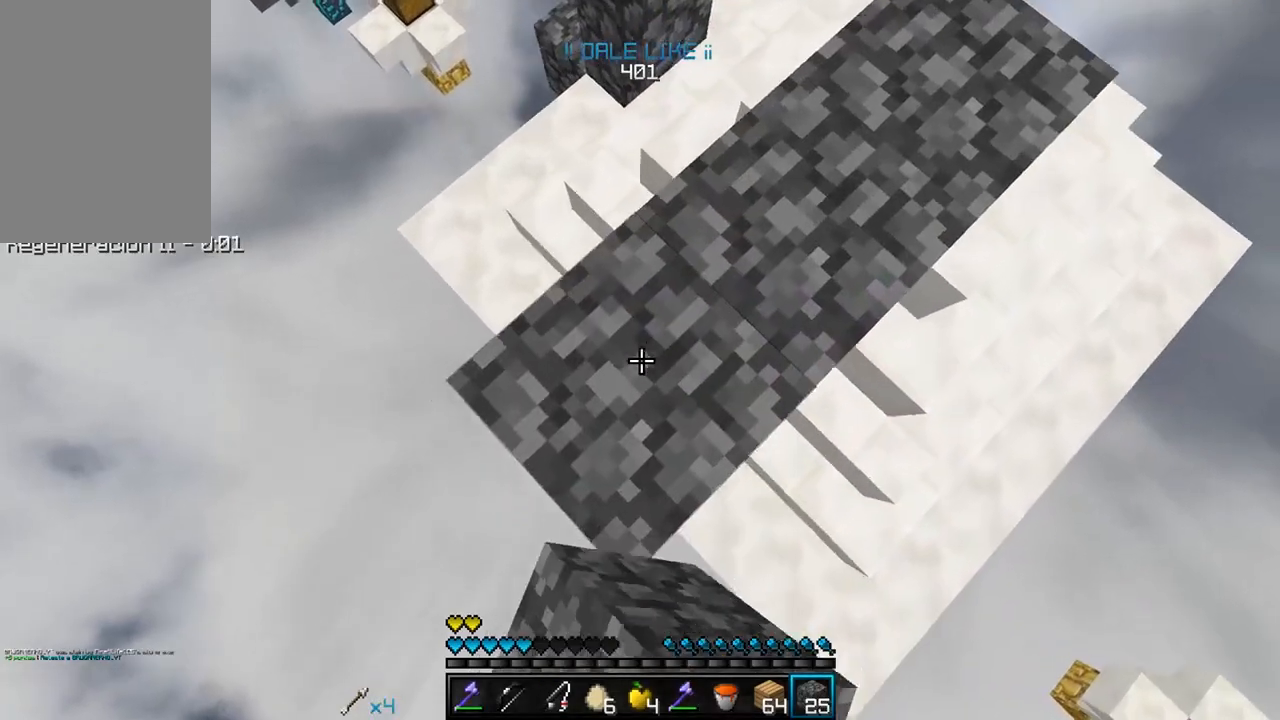
{"keys": ["s"], "mouse": ["right"], "events": [[300, "a", "up"]]}
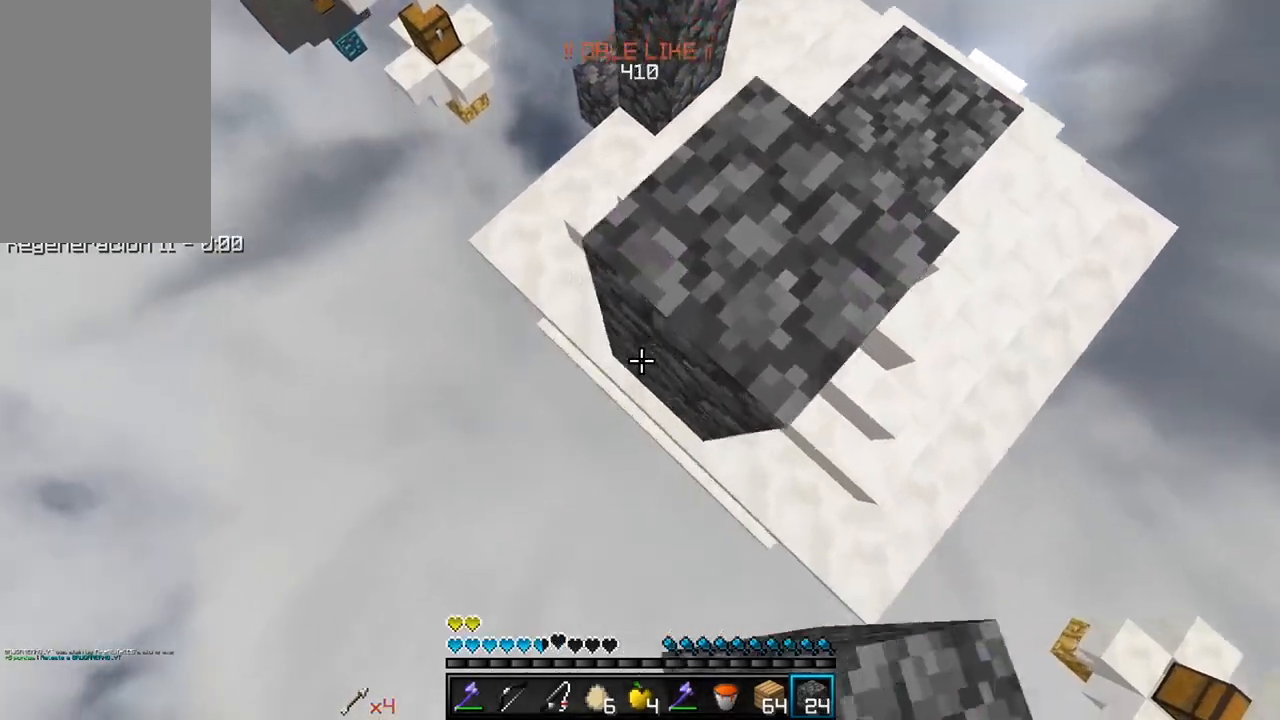
{"keys": ["a", "s"], "mouse": [], "events": [[67, "a", "down"], [150, "mouse_right", "up"], [217, "mouse_right", "down"], [450, "mouse_right", "up"]]}
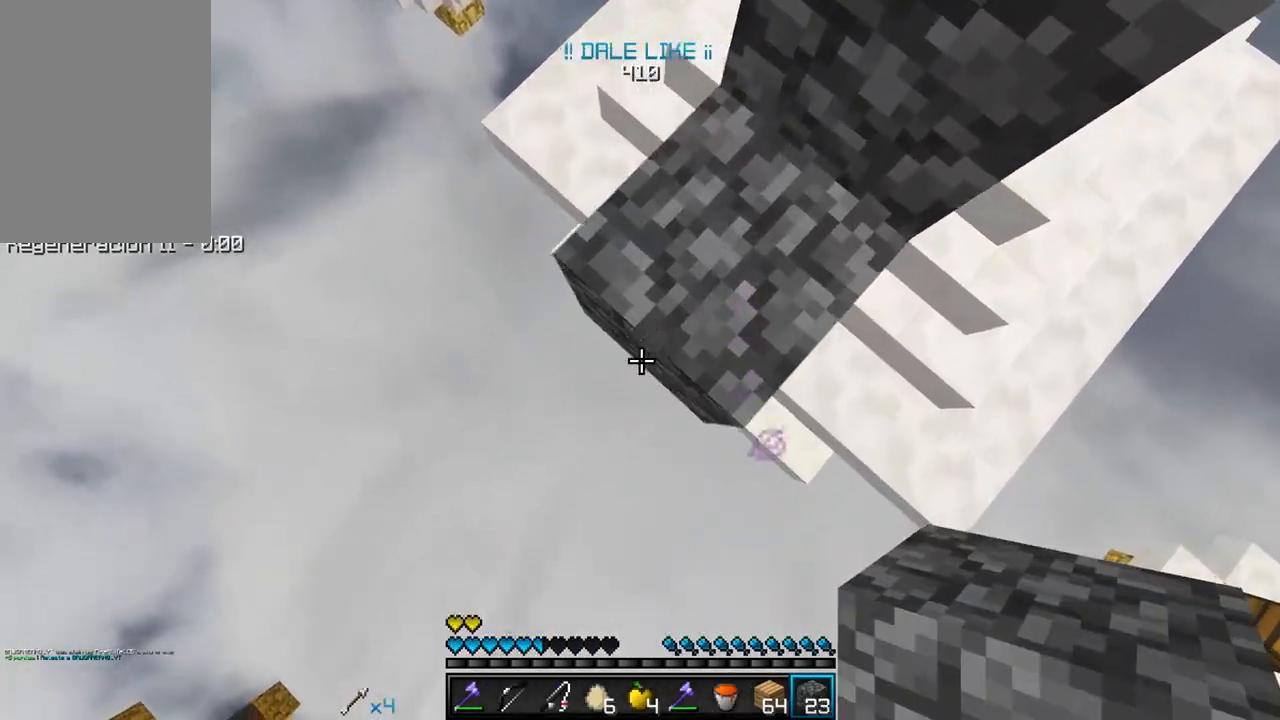
{"keys": ["a", "s"], "mouse": ["right"], "events": [[100, "a", "up"], [267, "a", "down"], [450, "mouse_right", "down"]]}
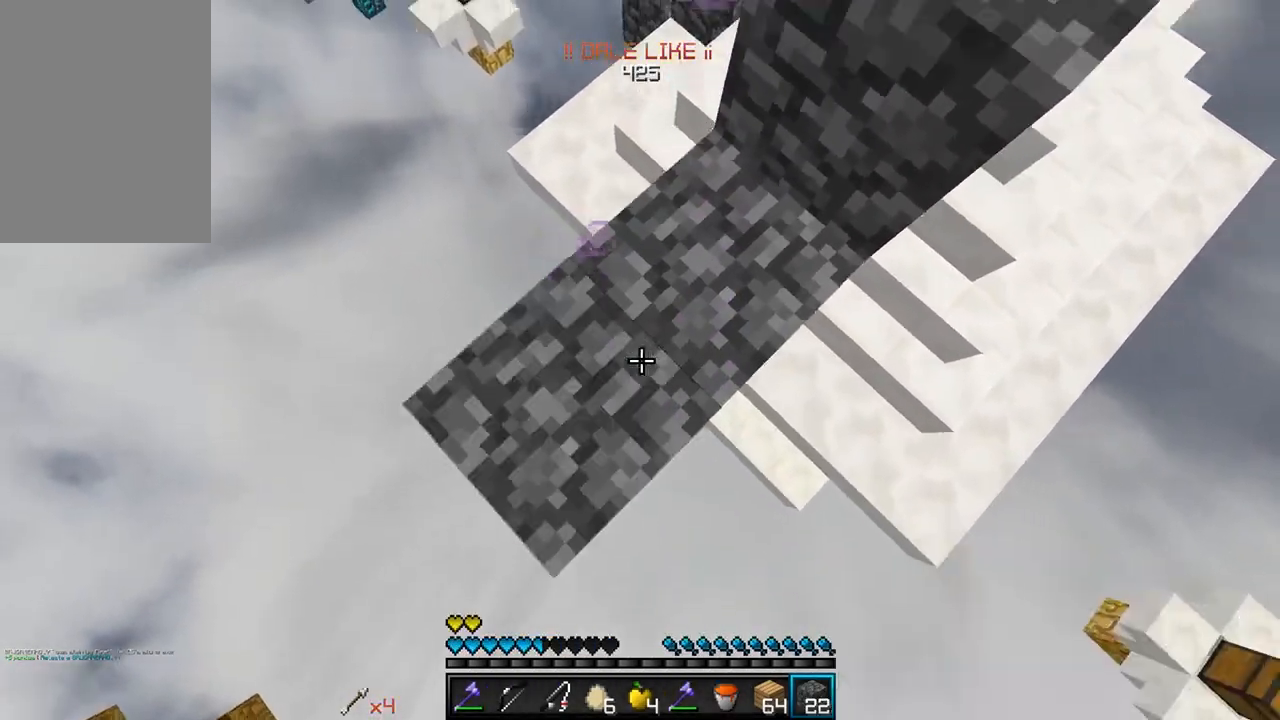
{"keys": ["a", "s"], "mouse": ["right"], "events": [[233, "mouse_right", "up"], [450, "mouse_right", "down"]]}
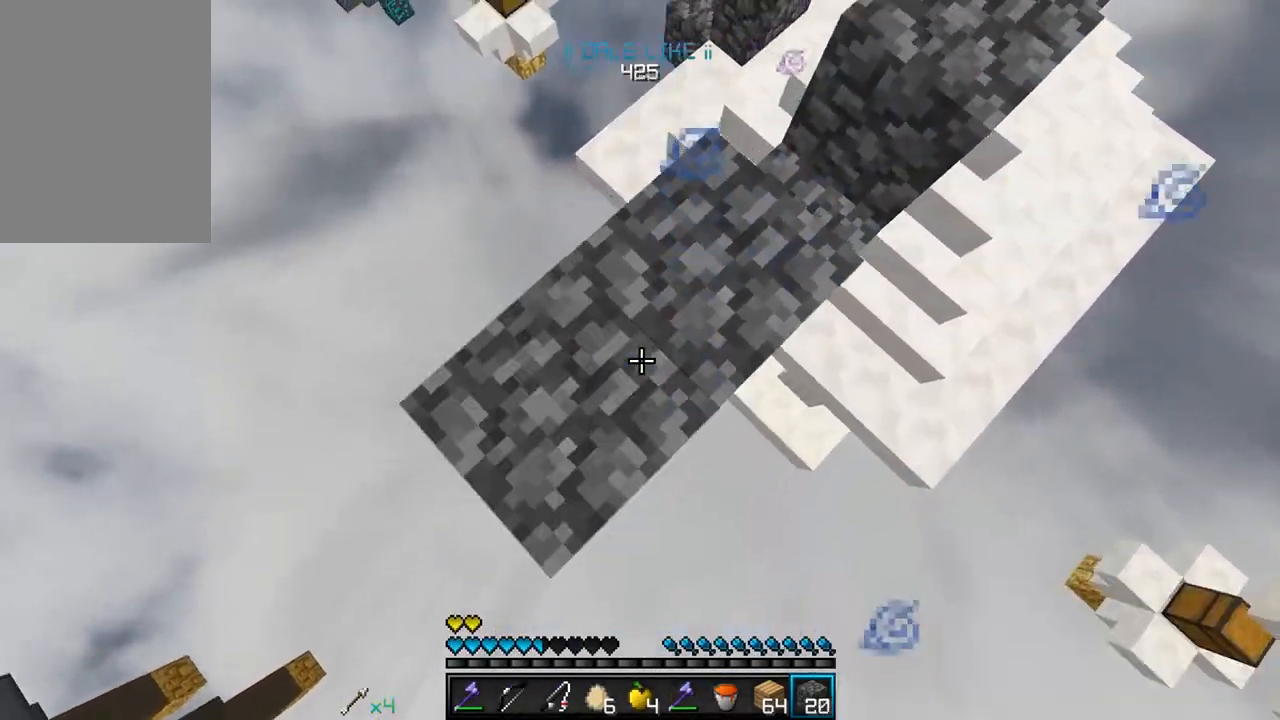
{"keys": ["a", "s"], "mouse": [], "events": [[350, "mouse_right", "up"], [450, "mouse_right", "down"], [500, "mouse_right", "up"]]}
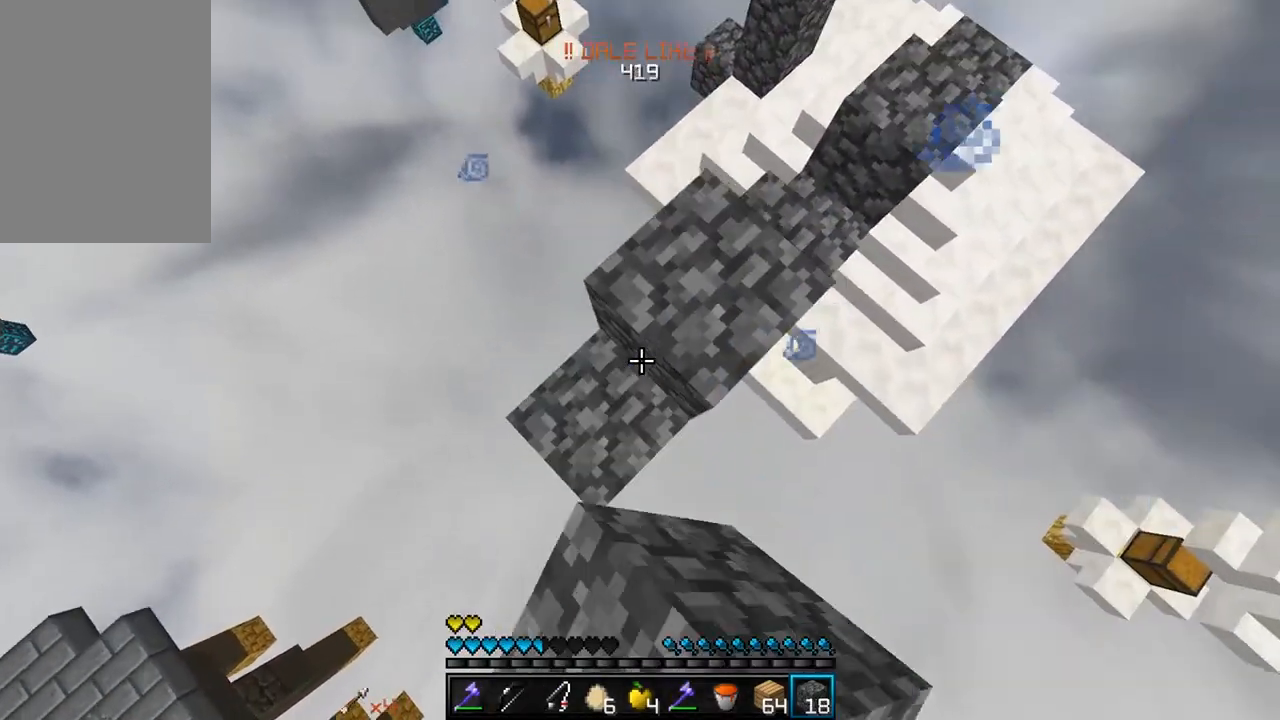
{"keys": ["a", "s"], "mouse": ["right"], "events": [[50, "mouse_right", "down"], [317, "mouse_right", "up"], [417, "mouse_right", "down"]]}
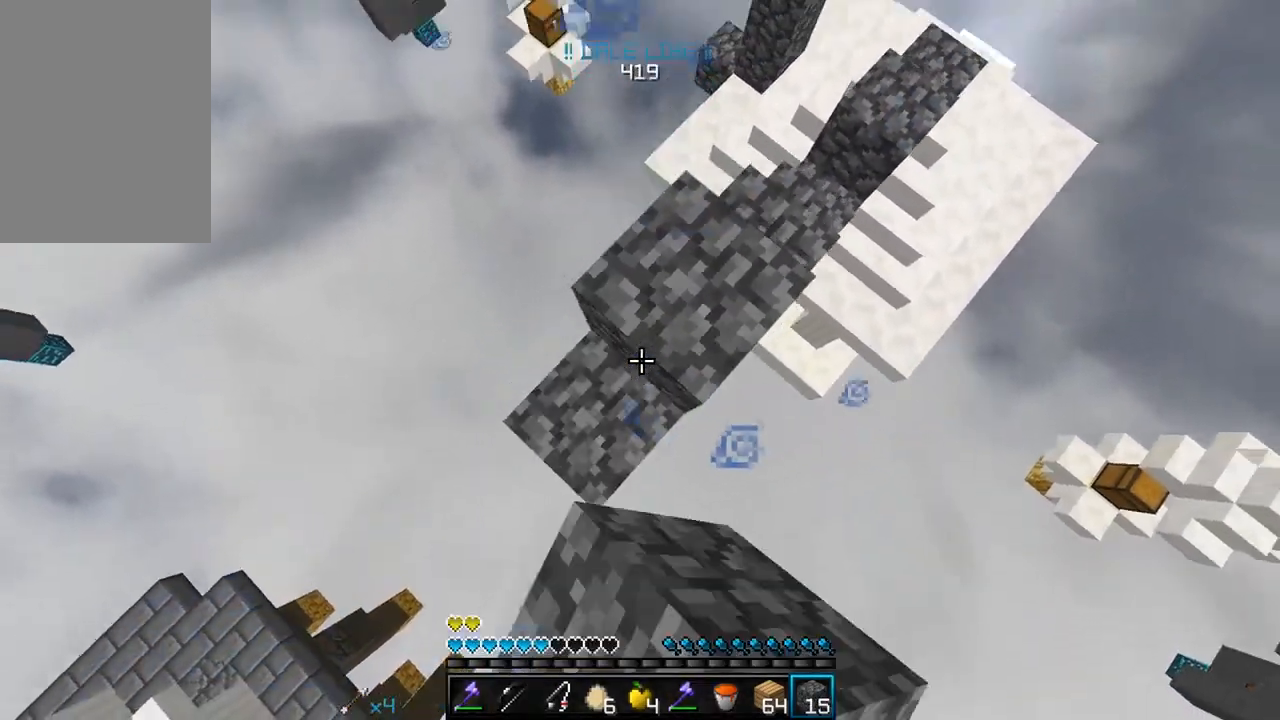
{"keys": ["a", "s"], "mouse": ["right"], "events": [[17, "mouse_right", "up"], [83, "mouse_right", "down"], [183, "mouse_right", "up"], [217, "mouse_right", "down"], [317, "mouse_right", "up"], [383, "mouse_right", "down"]]}
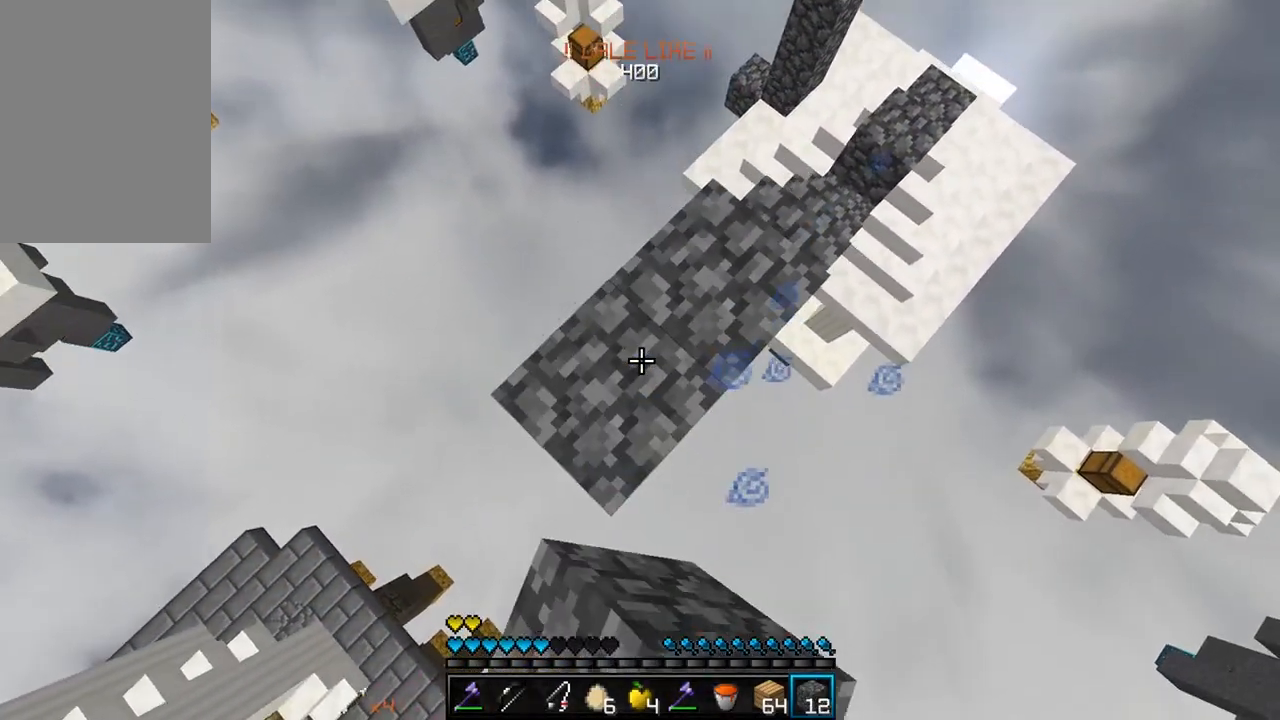
{"keys": ["a", "s"], "mouse": [], "events": [[267, "mouse_right", "up"], [383, "mouse_right", "down"], [500, "mouse_right", "up"]]}
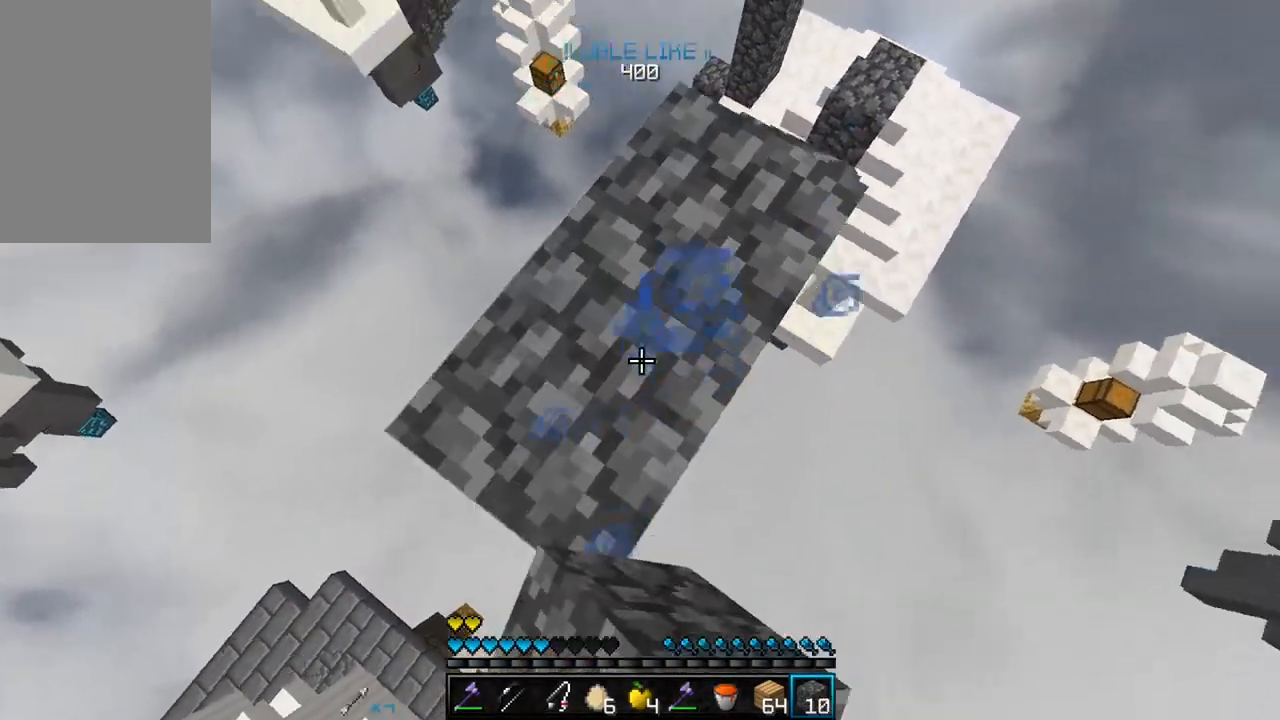
{"keys": ["w"], "mouse": ["left", "right"], "events": [[17, "a", "up"], [83, "w", "down"], [100, "s", "up"], [283, "mouse_left", "down"], [283, "mouse_right", "down"]]}
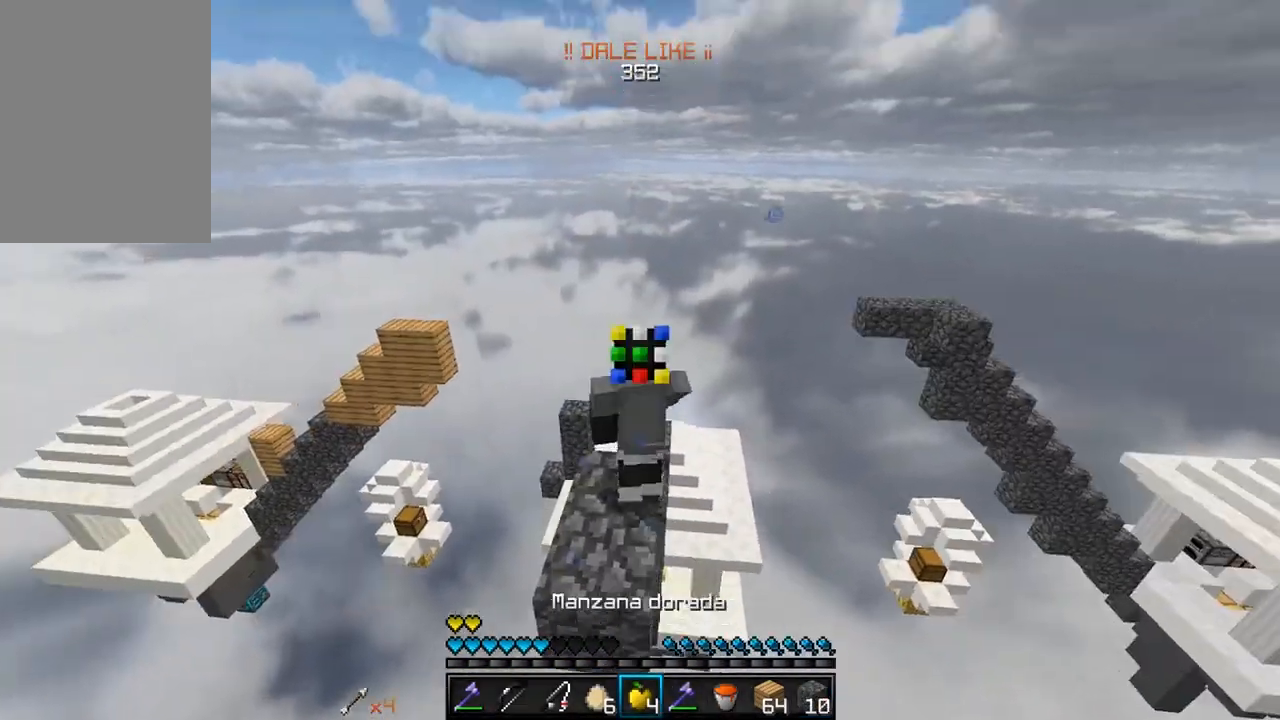
{"keys": ["w"], "mouse": ["left", "right"], "events": []}
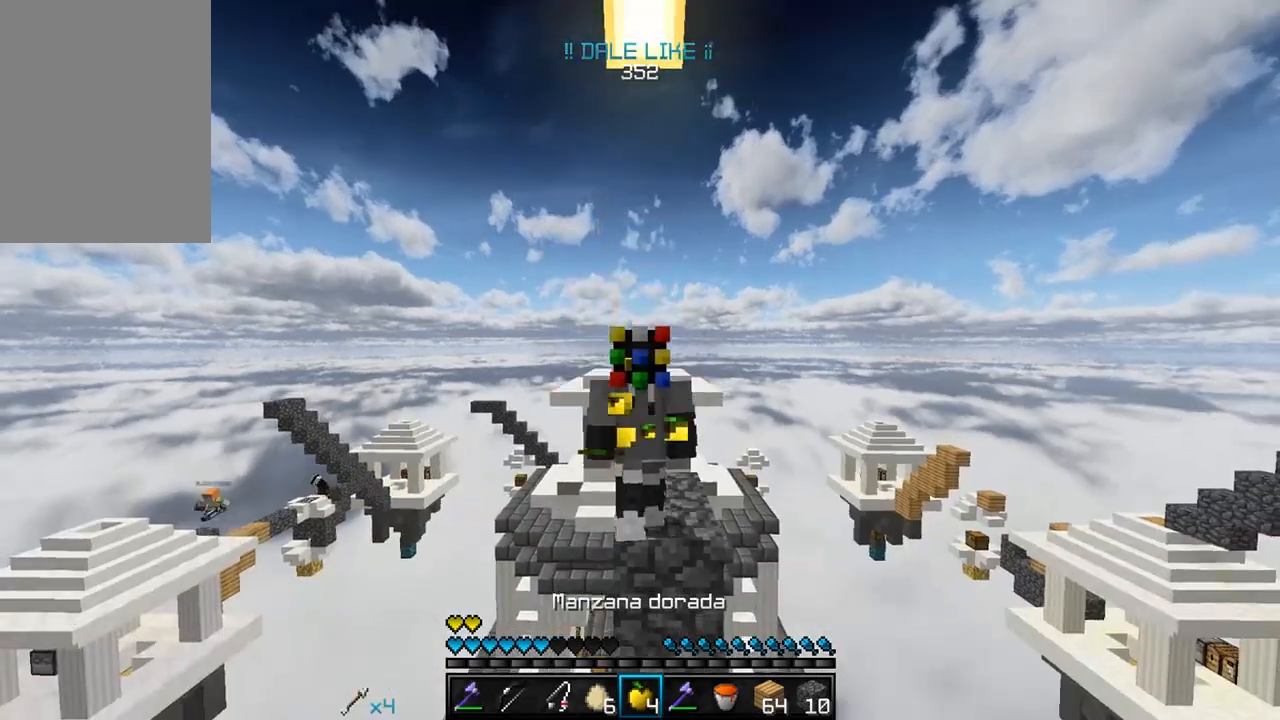
{"keys": ["d"], "mouse": ["left", "right"], "events": [[267, "w", "up"], [483, "d", "down"]]}
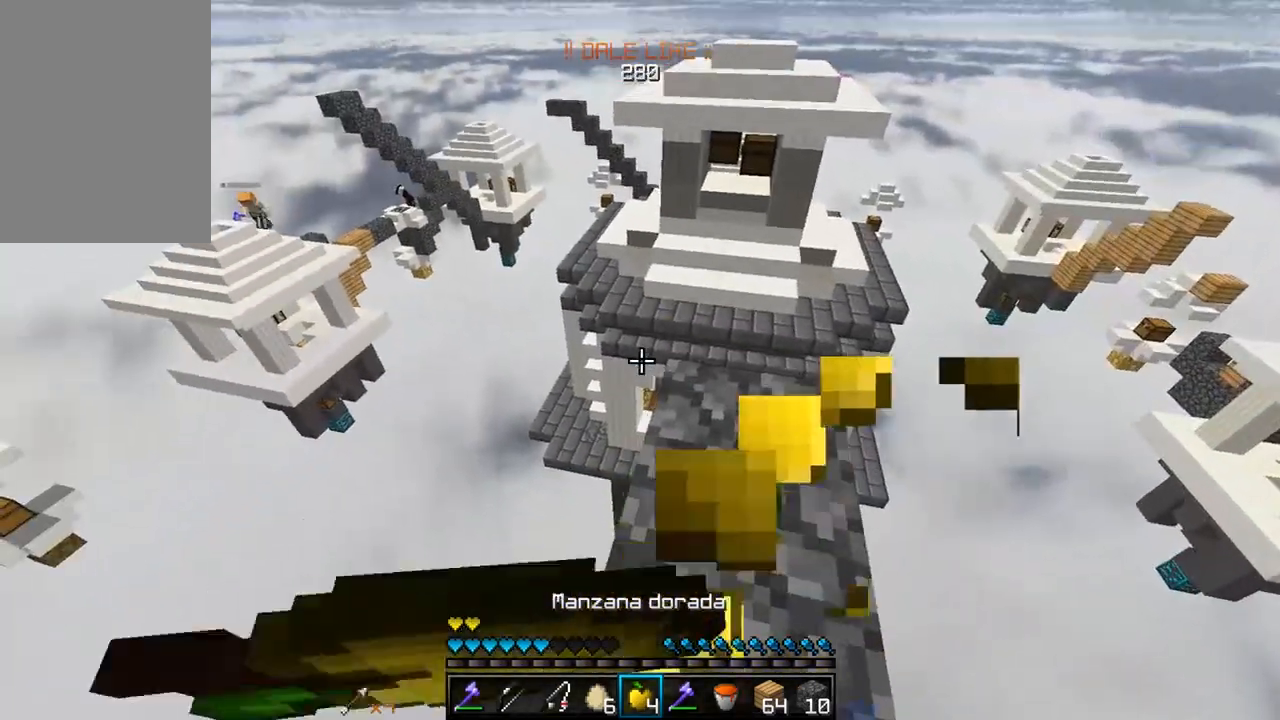
{"keys": [], "mouse": ["left", "right"], "events": [[83, "d", "up"], [283, "d", "down"], [417, "d", "up"]]}
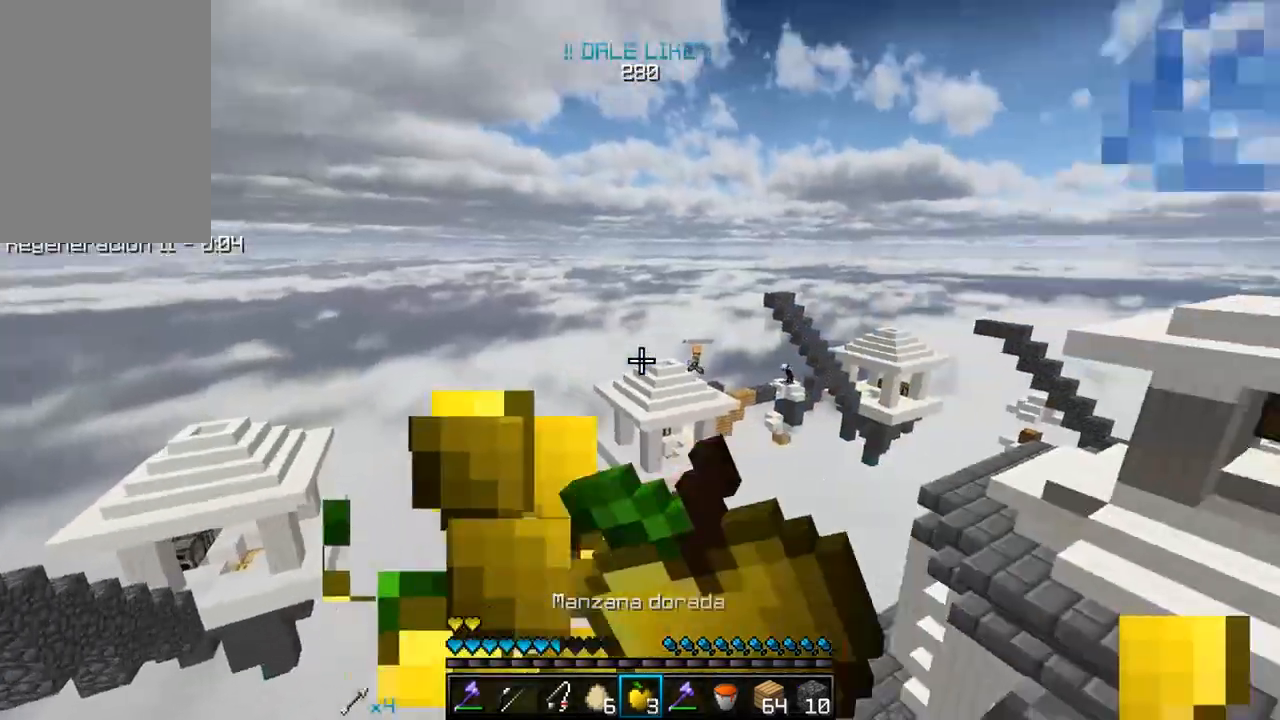
{"keys": [], "mouse": ["left", "right"], "events": []}
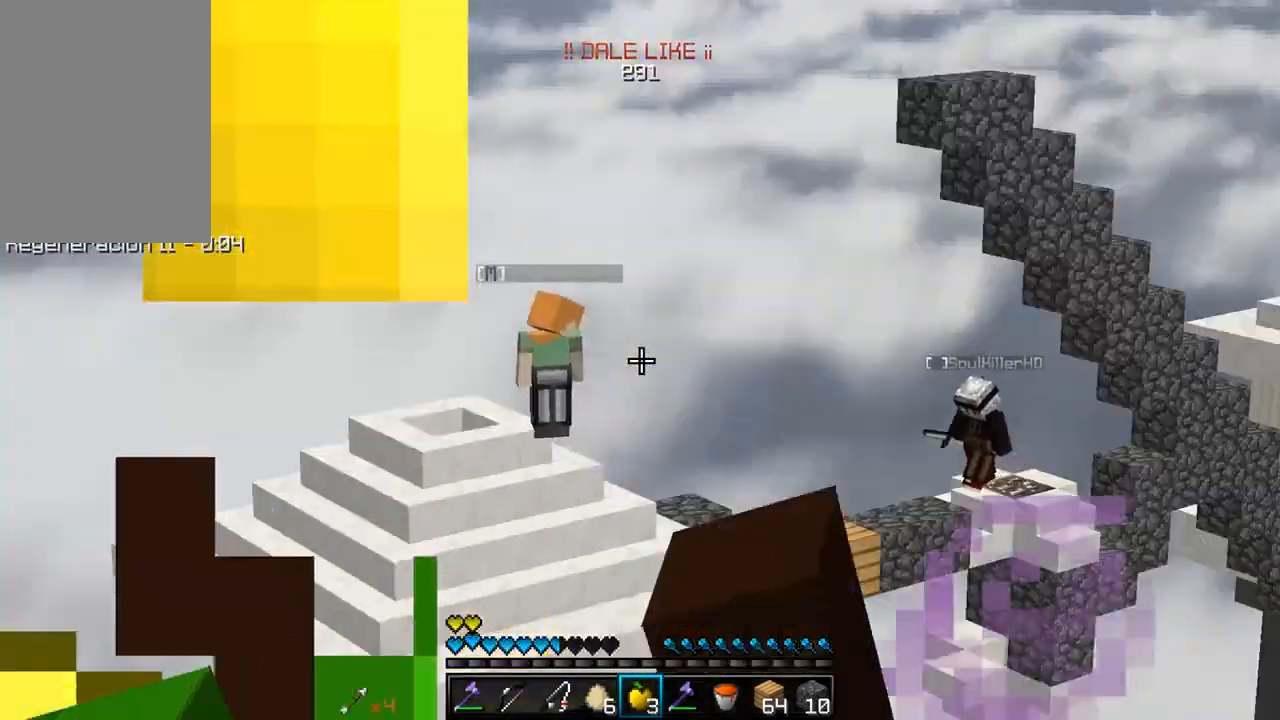
{"keys": [], "mouse": [], "events": [[117, "mouse_left", "up"], [150, "mouse_right", "up"]]}